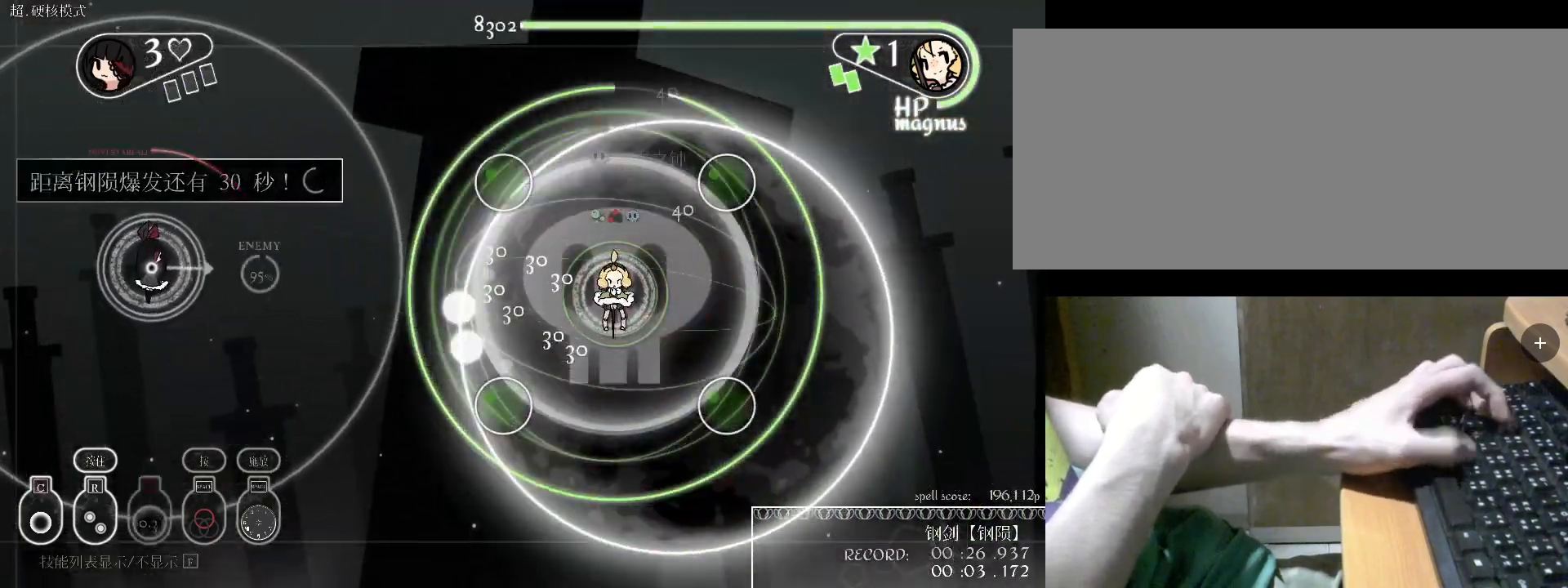
Gameplay with keyboard; each line is a JSON object with the keys held at the frame after it. "events" lists presses ("down") and releases ("up") of "a", "alt", "b", "c", "caps_lock", "comma", "ctrl", "d", "e", "f", "g", "h", "i", "j", "k", "l", "m", "n", "o", "q", "r", "s", "shift", "space", "super", "t", "tab", "u", "v", "w", "x", "y" and "z" between this image and that frame as [ms after this image, input, new state], when the widget could be followed in between. No other keys are recorded. Mouse input is not recorded.
{"keys": ["s"], "events": [[100, "c", "down"], [133, "c", "up"], [233, "c", "down"], [333, "c", "up"], [433, "s", "down"]]}
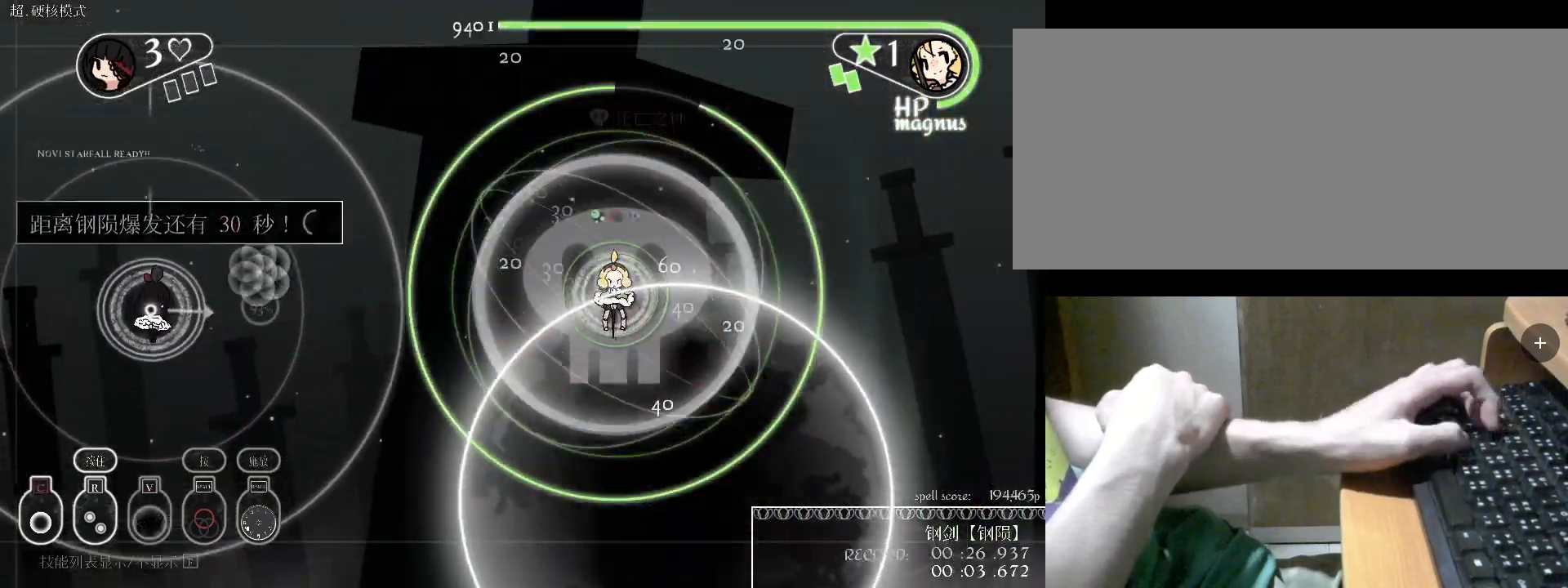
{"keys": ["v"], "events": [[67, "s", "up"], [200, "v", "down"], [300, "v", "up"], [400, "v", "down"]]}
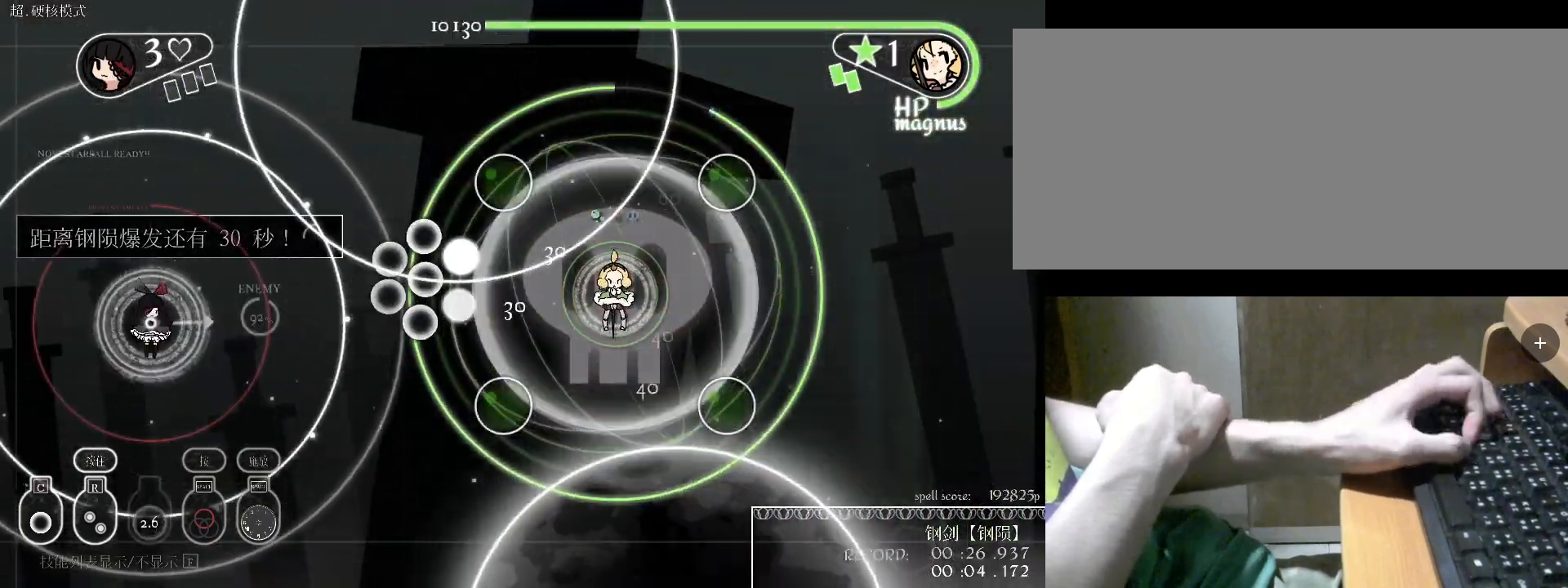
{"keys": ["c"], "events": [[33, "v", "up"], [133, "d", "down"], [233, "c", "down"], [367, "c", "up"], [433, "d", "up"], [467, "c", "down"]]}
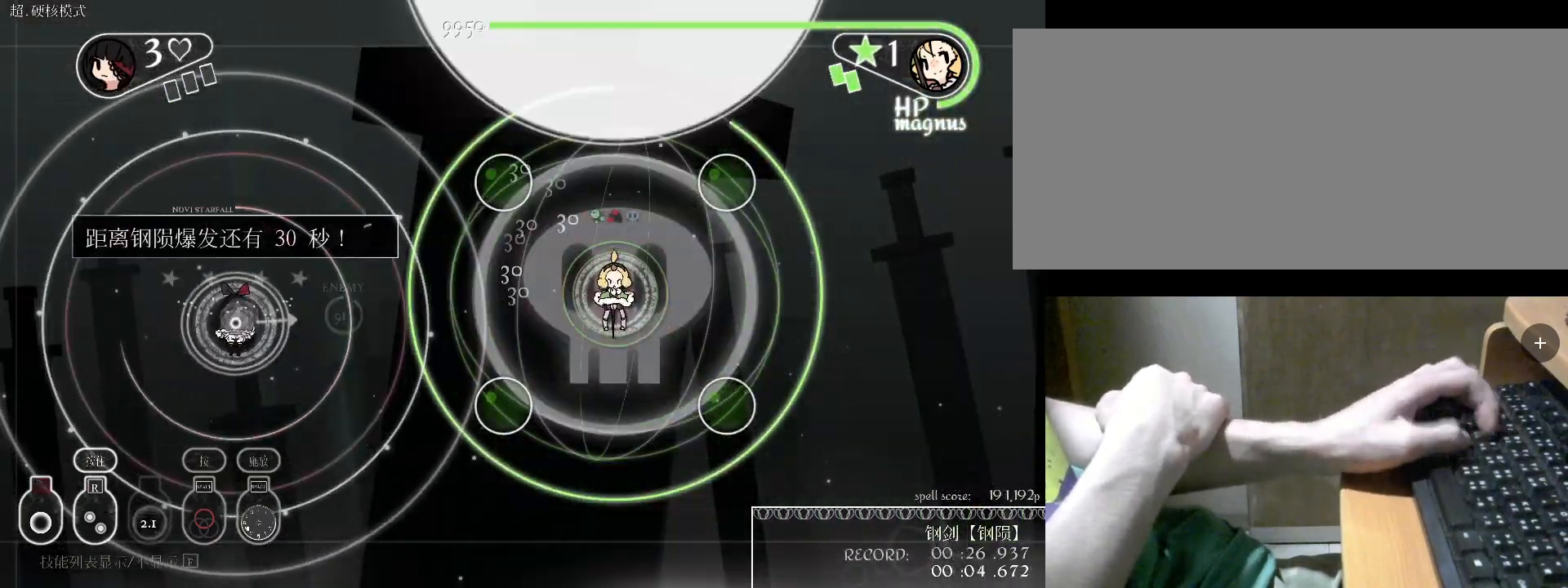
{"keys": [], "events": [[33, "c", "up"], [133, "c", "down"], [167, "c", "up"], [267, "v", "down"], [300, "v", "up"], [400, "v", "down"], [500, "v", "up"]]}
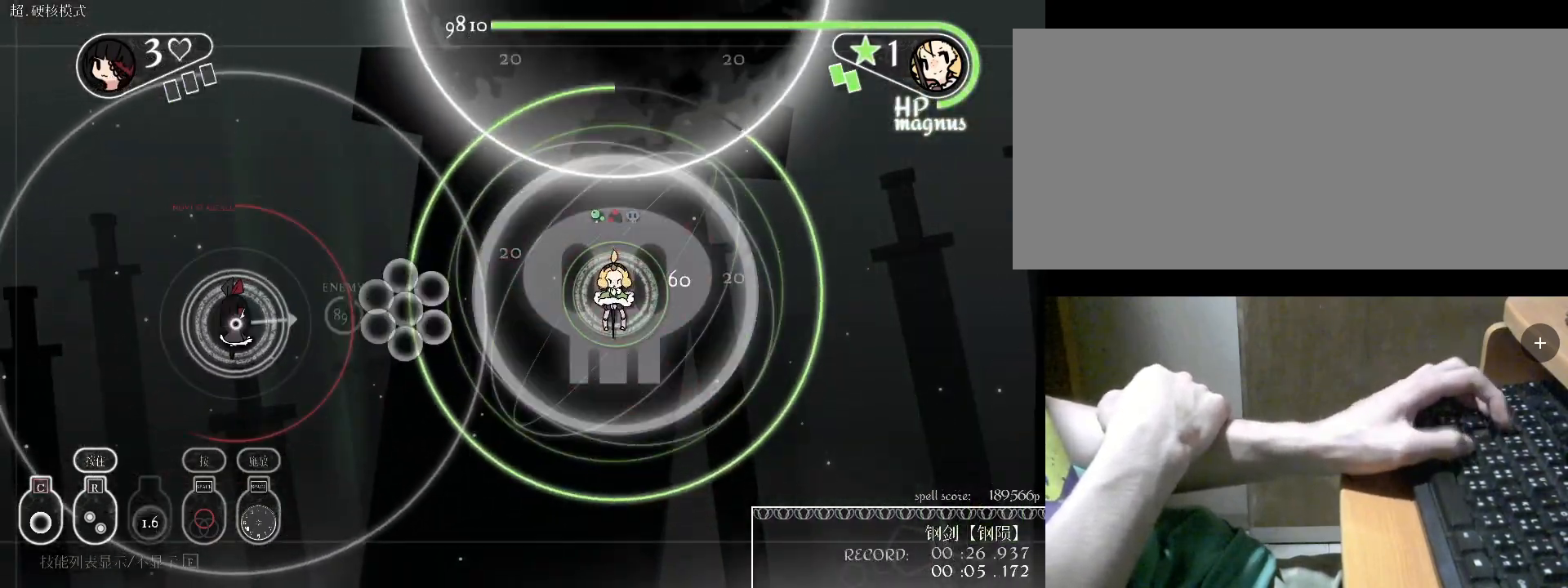
{"keys": [], "events": [[200, "c", "down"], [300, "c", "up"], [333, "c", "down"], [433, "c", "up"]]}
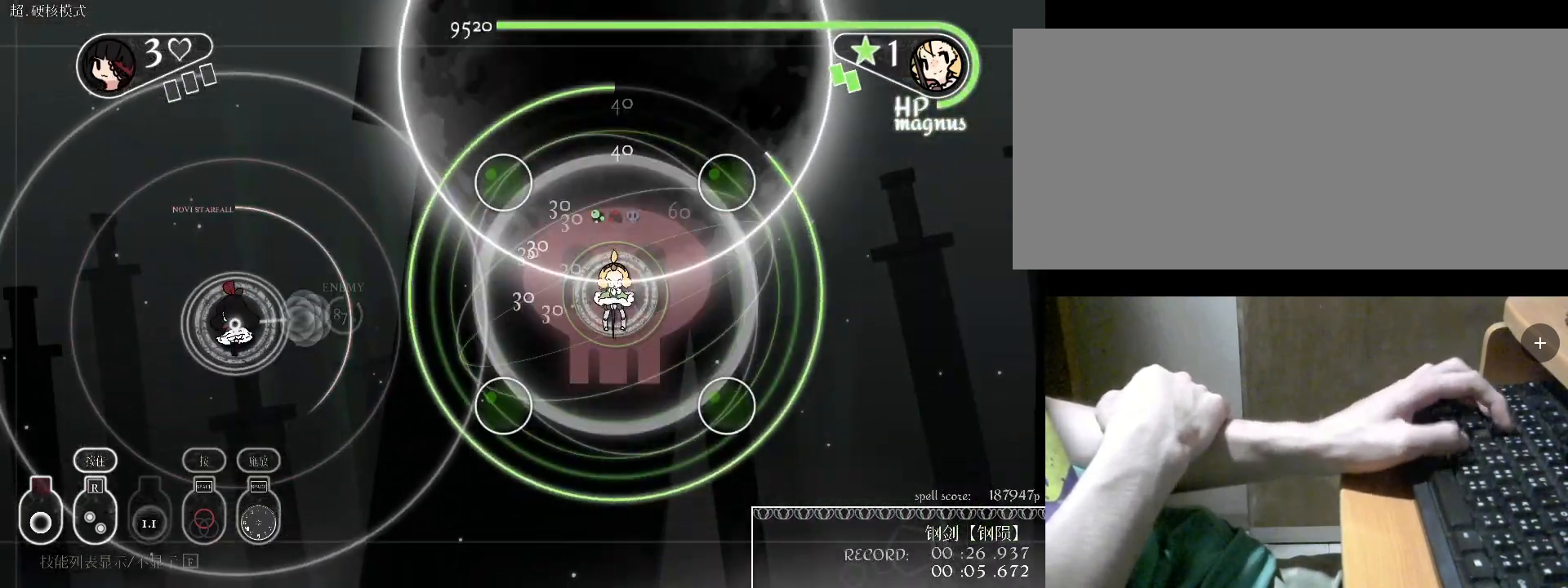
{"keys": [], "events": [[67, "v", "down"], [200, "v", "up"], [367, "c", "down"], [467, "c", "up"]]}
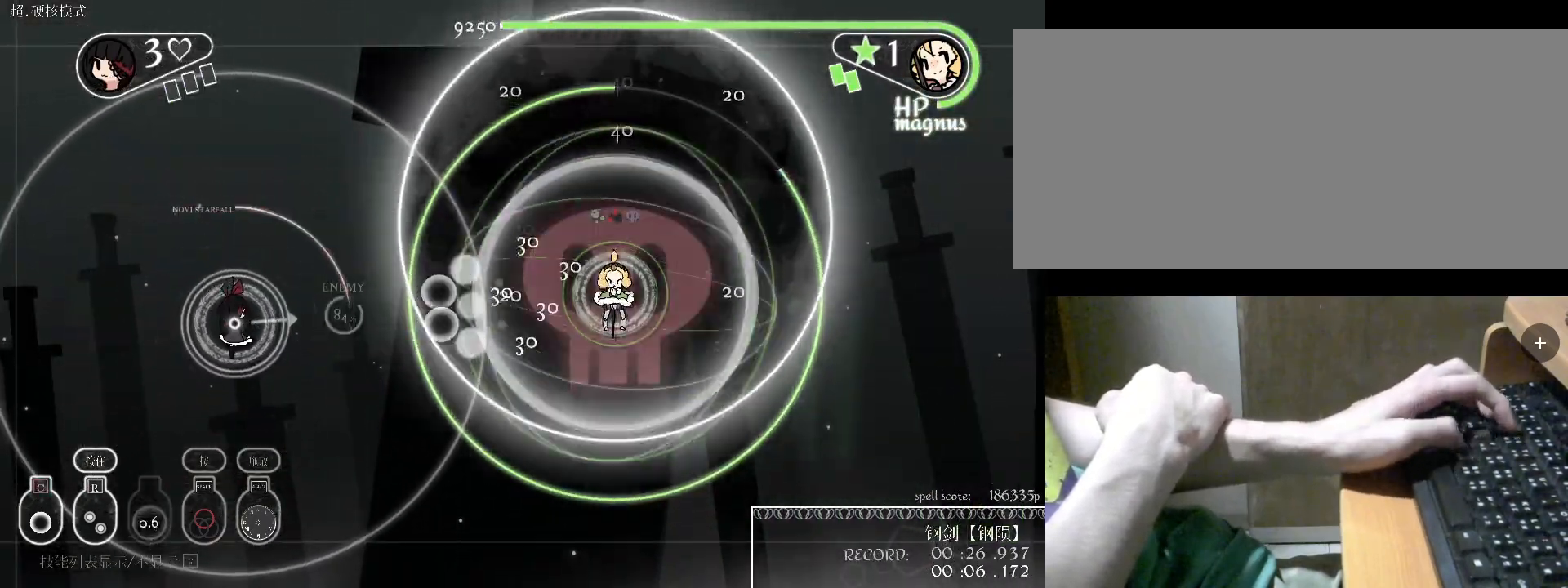
{"keys": [], "events": [[233, "v", "down"], [333, "v", "up"]]}
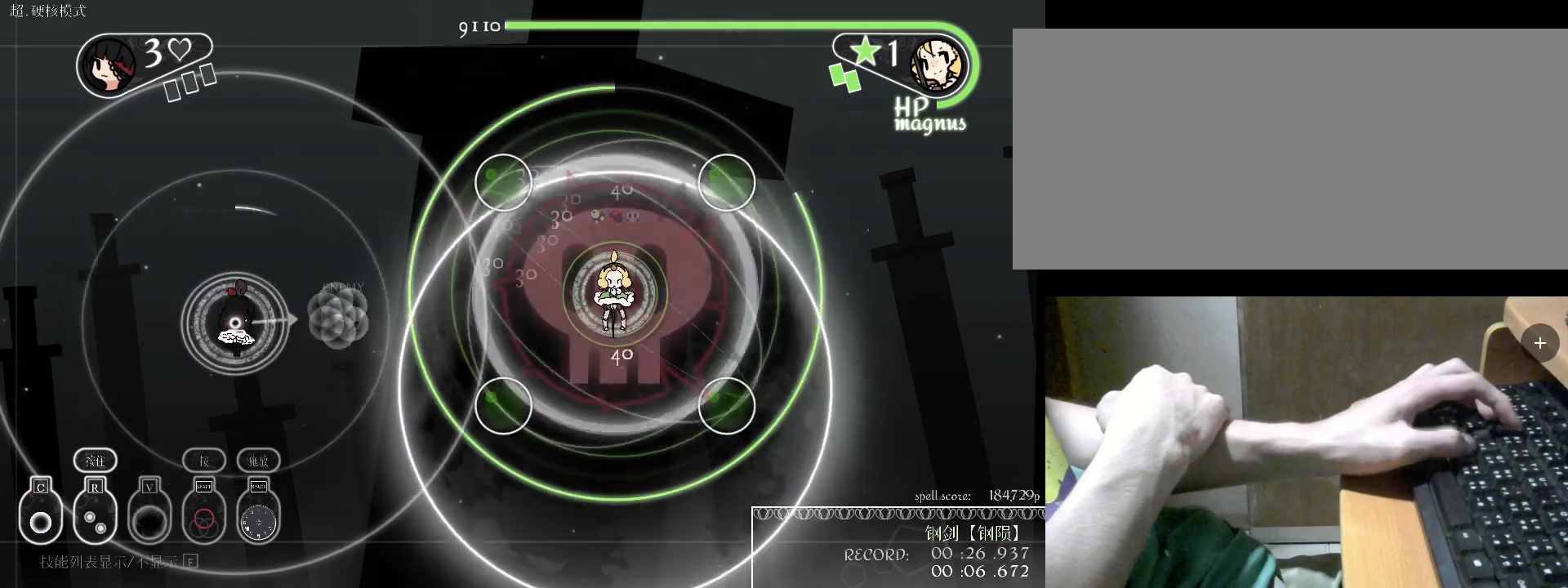
{"keys": [], "events": [[133, "c", "down"], [233, "c", "up"]]}
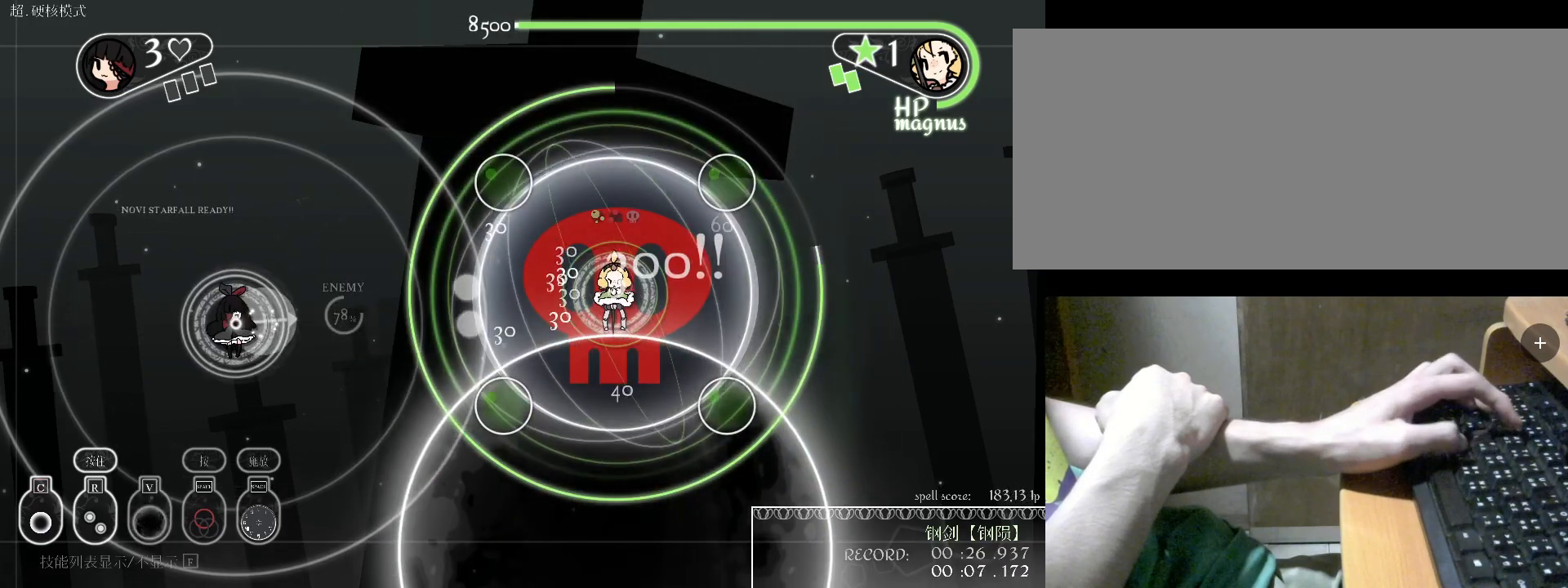
{"keys": ["space"], "events": [[67, "v", "down"], [167, "v", "up"], [233, "v", "down"], [300, "v", "up"], [500, "space", "down"]]}
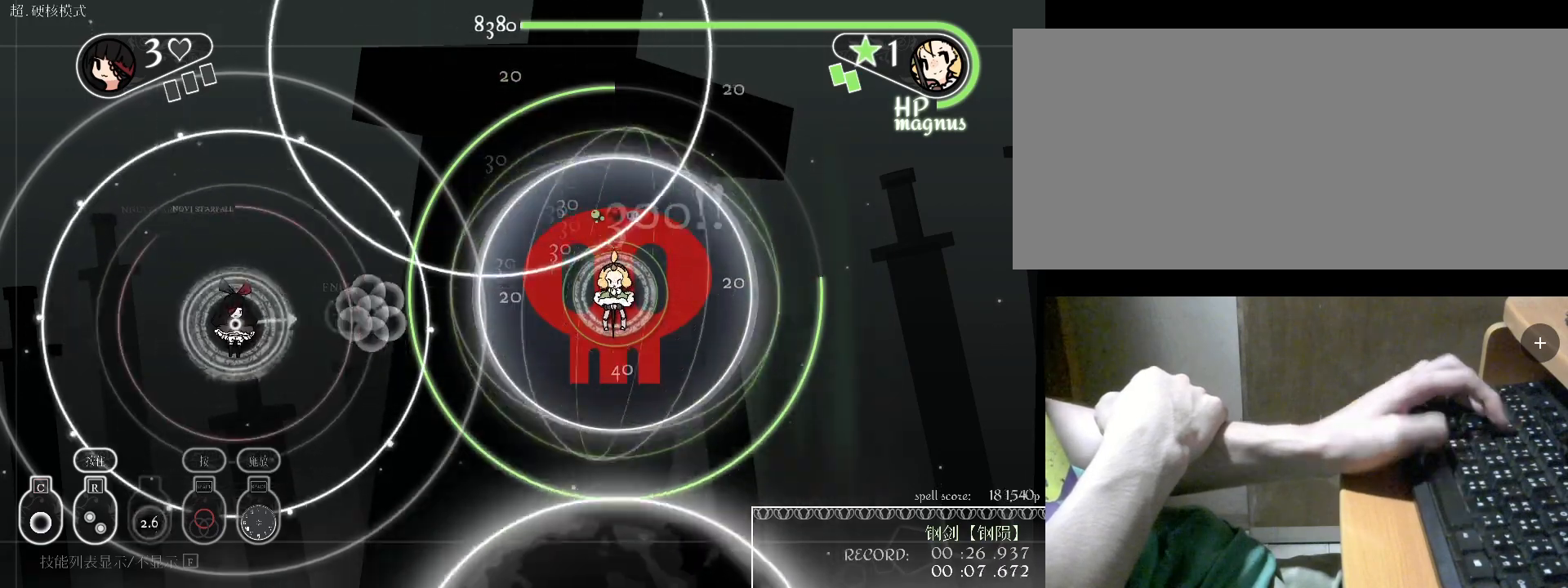
{"keys": [], "events": [[33, "space", "up"], [67, "space", "down"], [167, "space", "up"], [267, "space", "down"], [333, "space", "up"], [400, "space", "down"], [500, "space", "up"]]}
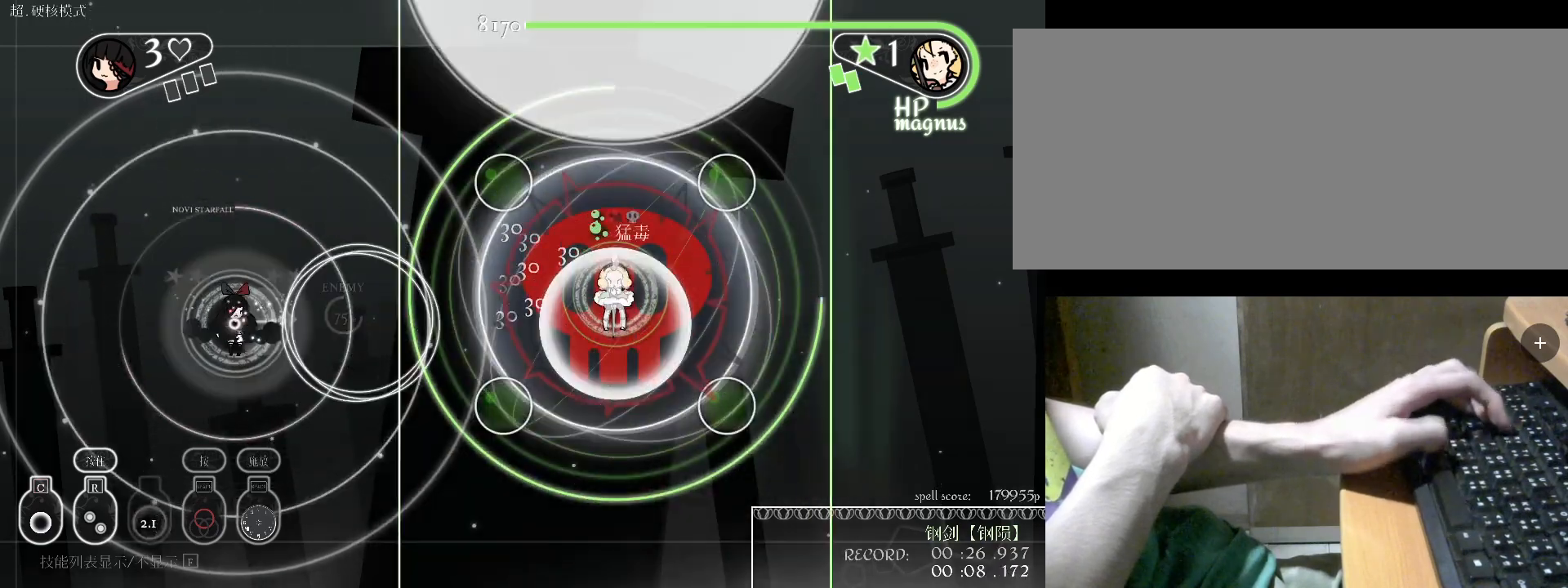
{"keys": [], "events": [[67, "a", "down"], [67, "space", "down"], [100, "space", "up"], [200, "a", "up"], [200, "space", "down"], [400, "space", "up"]]}
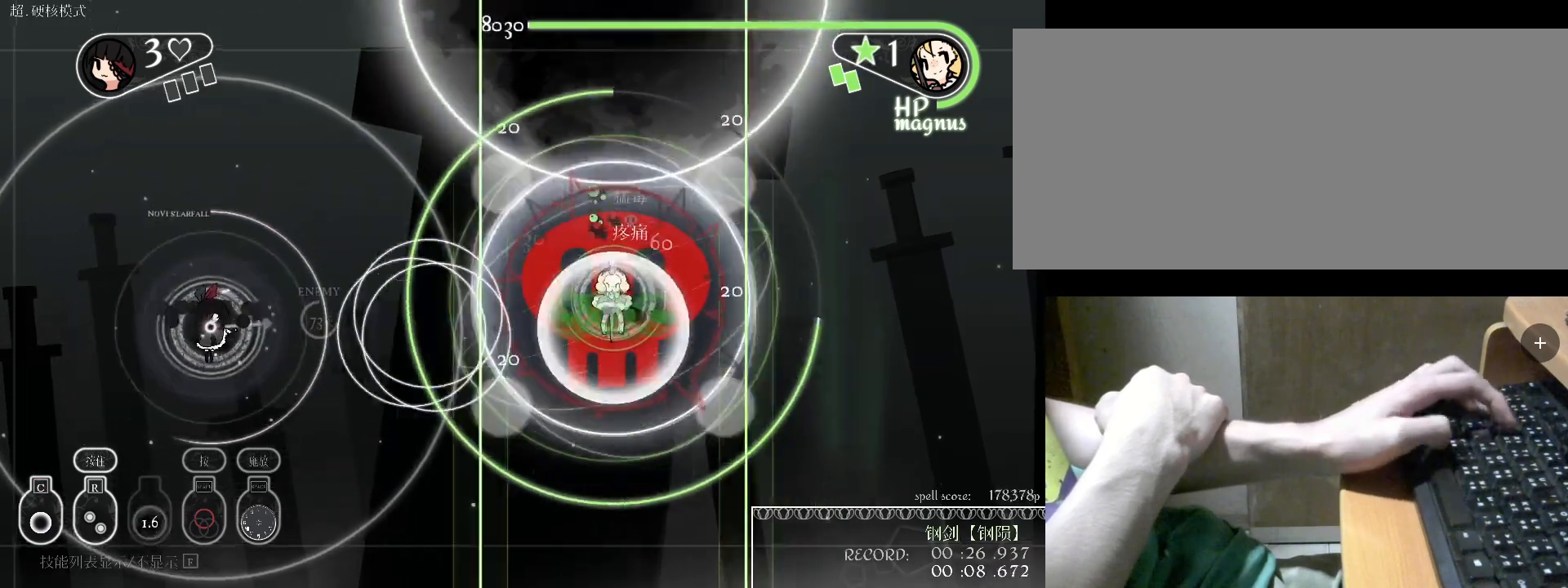
{"keys": [], "events": [[167, "c", "down"], [500, "c", "up"]]}
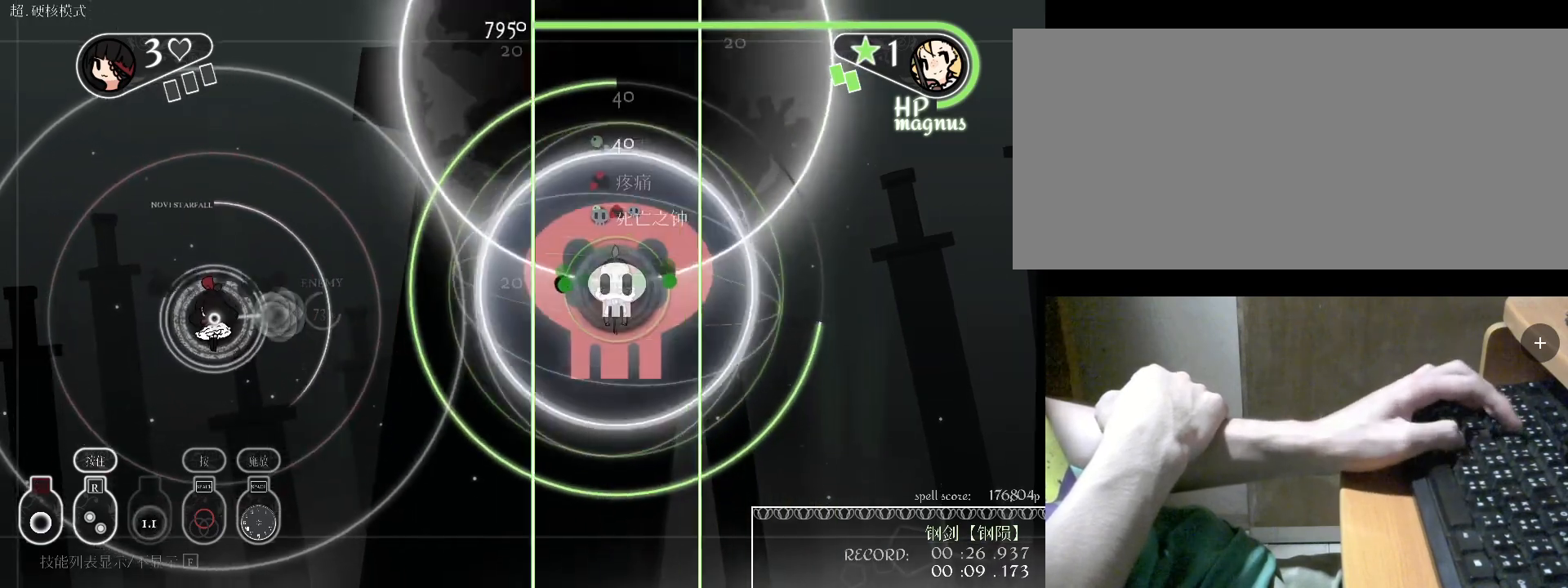
{"keys": ["v"], "events": [[100, "v", "down"], [267, "v", "up"], [300, "v", "down"], [400, "v", "up"], [433, "v", "down"]]}
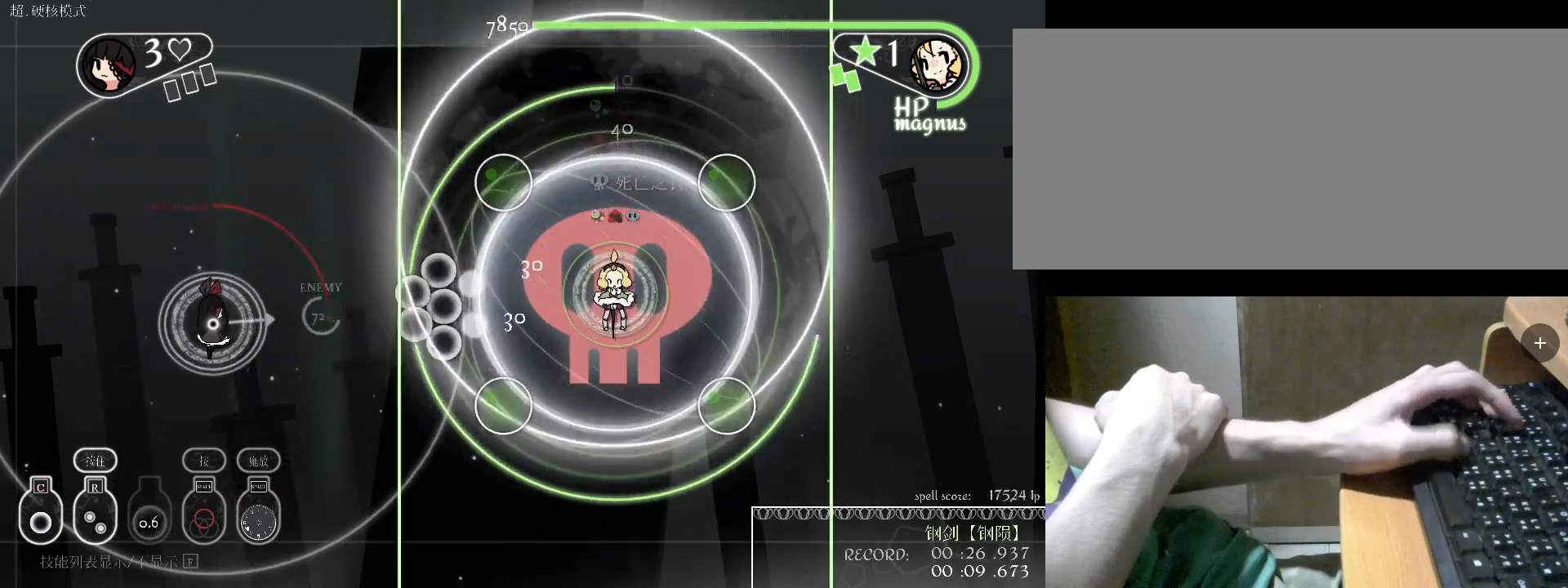
{"keys": [], "events": [[33, "v", "up"], [233, "c", "down"], [333, "c", "up"], [433, "c", "down"], [467, "c", "up"]]}
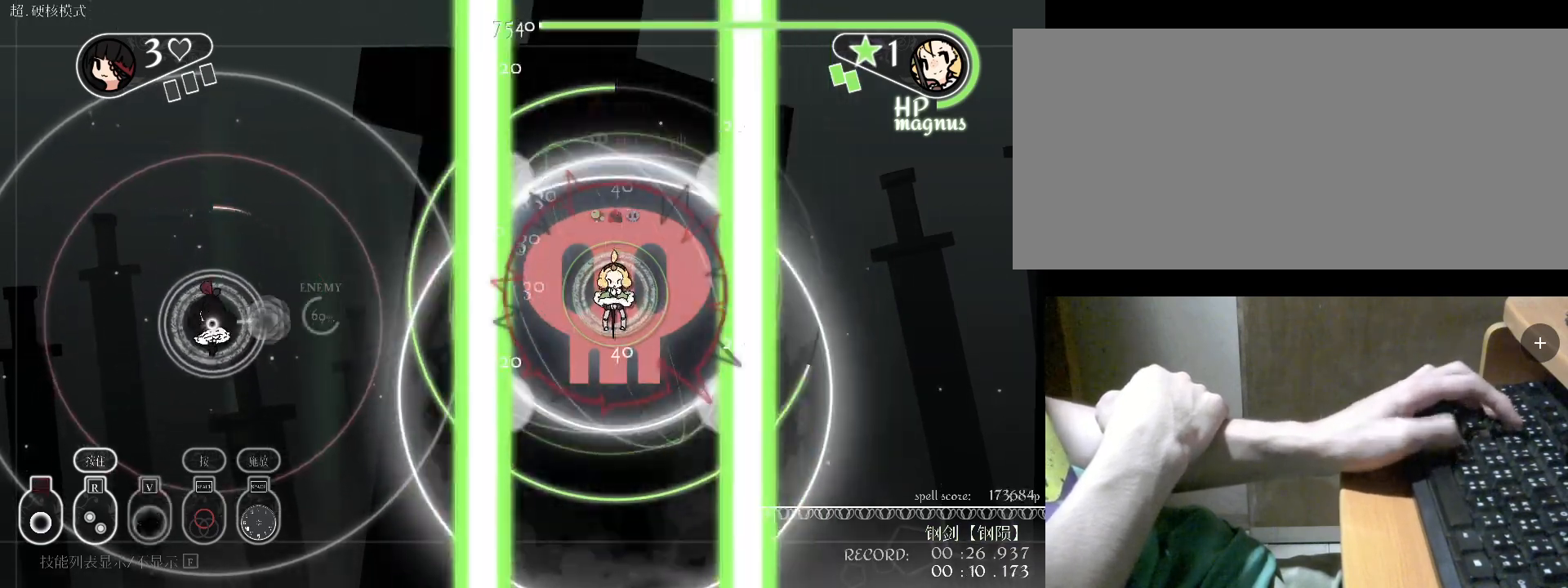
{"keys": ["v"], "events": [[67, "c", "down"], [100, "c", "up"], [200, "c", "down"], [267, "c", "up"], [367, "v", "down"], [467, "v", "up"], [500, "v", "down"]]}
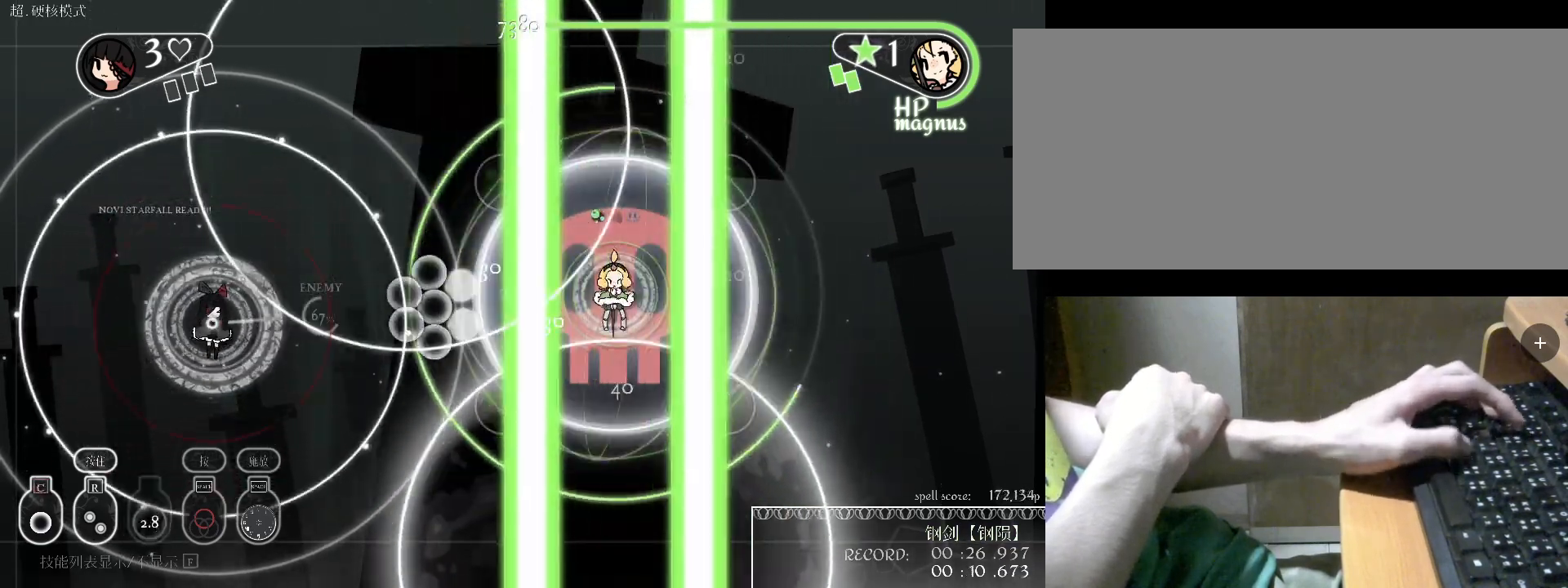
{"keys": [], "events": [[100, "v", "up"], [133, "v", "down"], [233, "v", "up"], [367, "c", "down"], [467, "c", "up"]]}
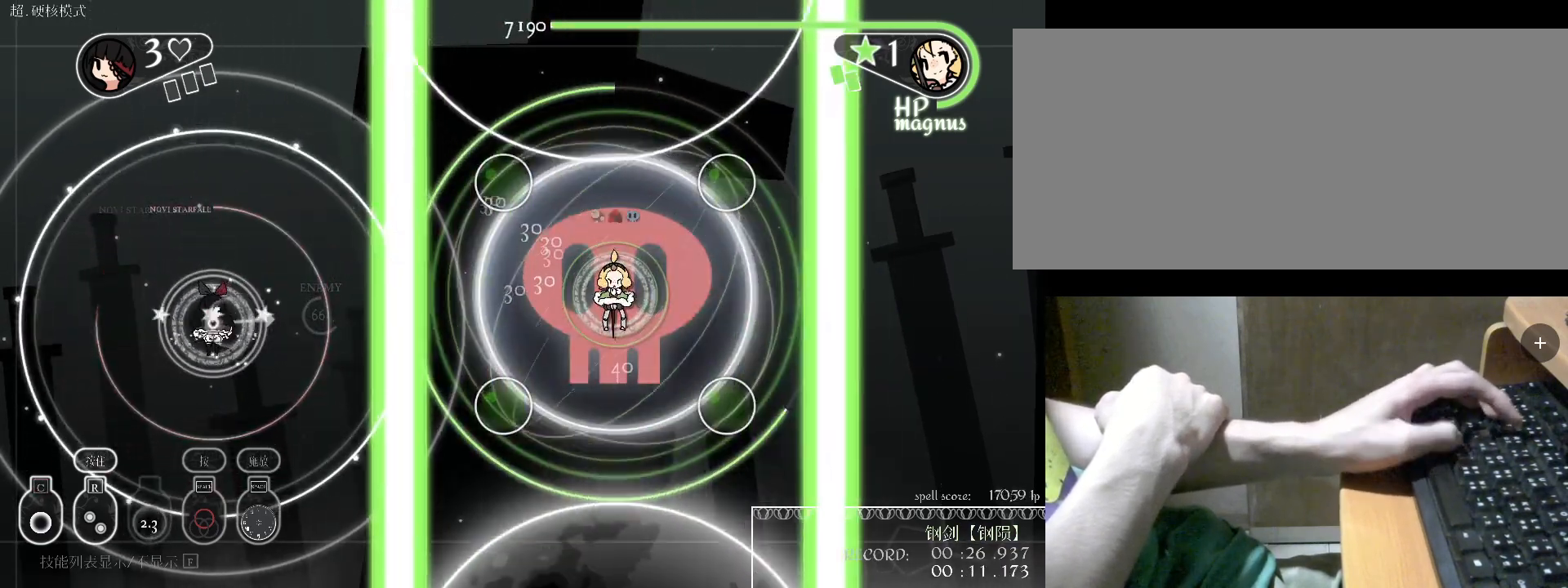
{"keys": ["c"], "events": [[67, "c", "down"], [133, "c", "up"], [200, "c", "down"], [300, "c", "up"], [367, "c", "down"], [467, "c", "up"], [500, "c", "down"]]}
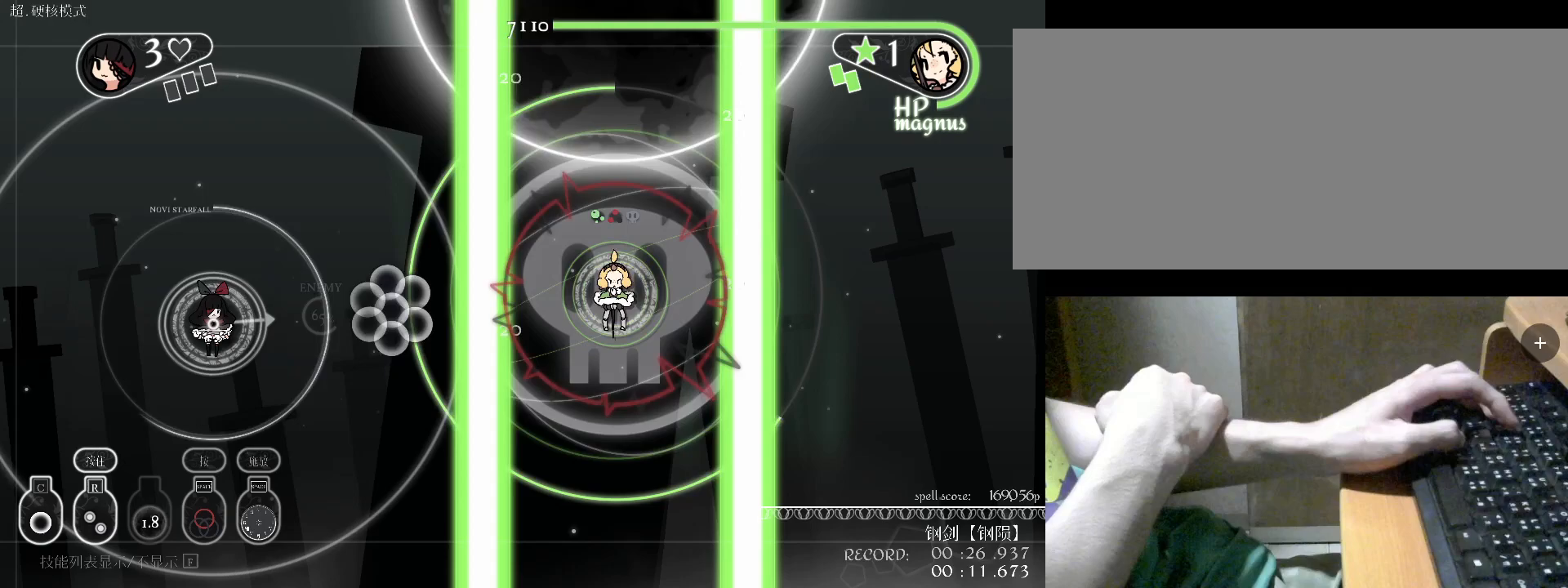
{"keys": [], "events": [[100, "c", "up"], [200, "c", "down"], [300, "c", "up"], [367, "c", "down"], [433, "c", "up"]]}
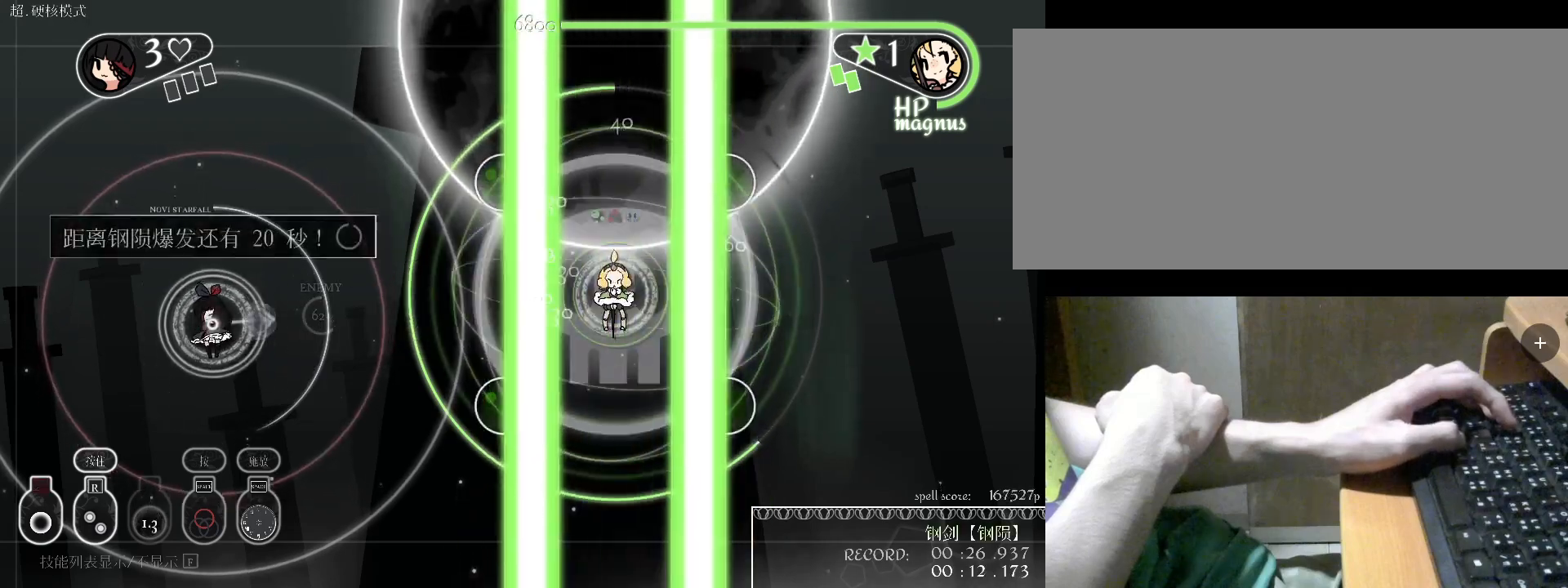
{"keys": [], "events": [[33, "c", "down"], [133, "c", "up"], [233, "c", "down"], [267, "a", "down"], [300, "c", "up"], [400, "c", "down"], [467, "a", "up"], [500, "c", "up"]]}
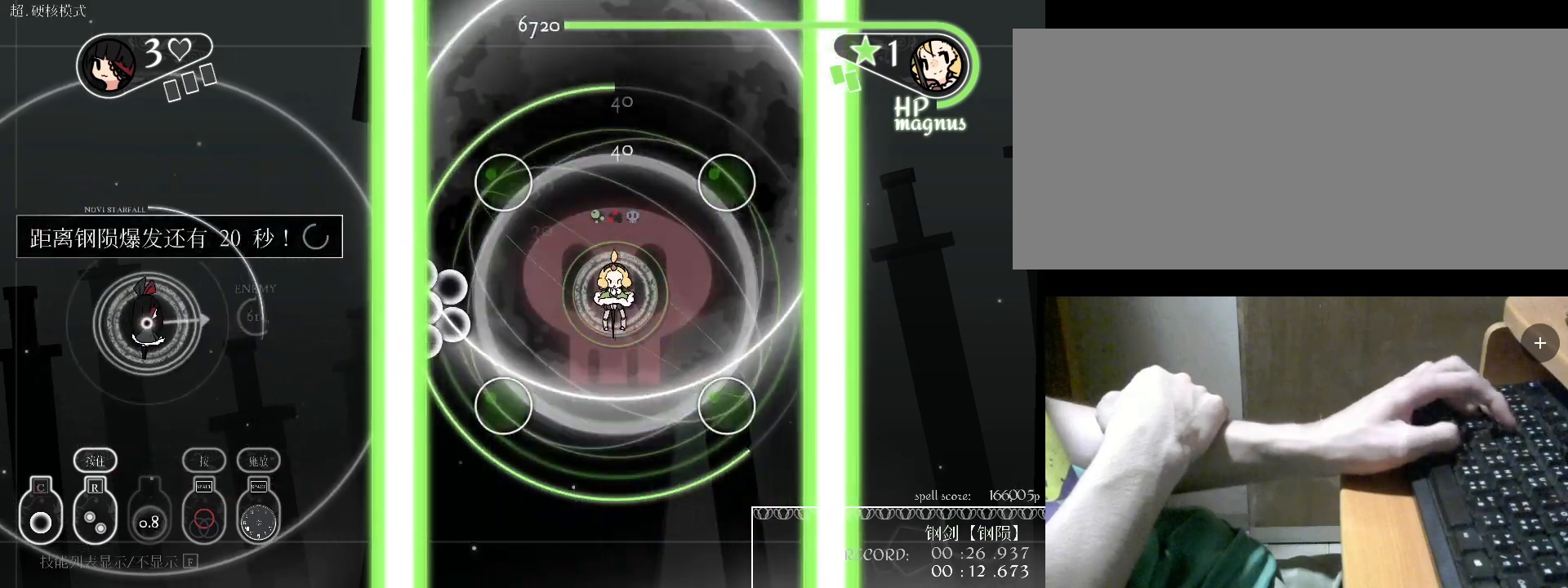
{"keys": ["d"], "events": [[100, "c", "down"], [300, "c", "up"], [300, "d", "down"], [400, "c", "down"], [467, "c", "up"]]}
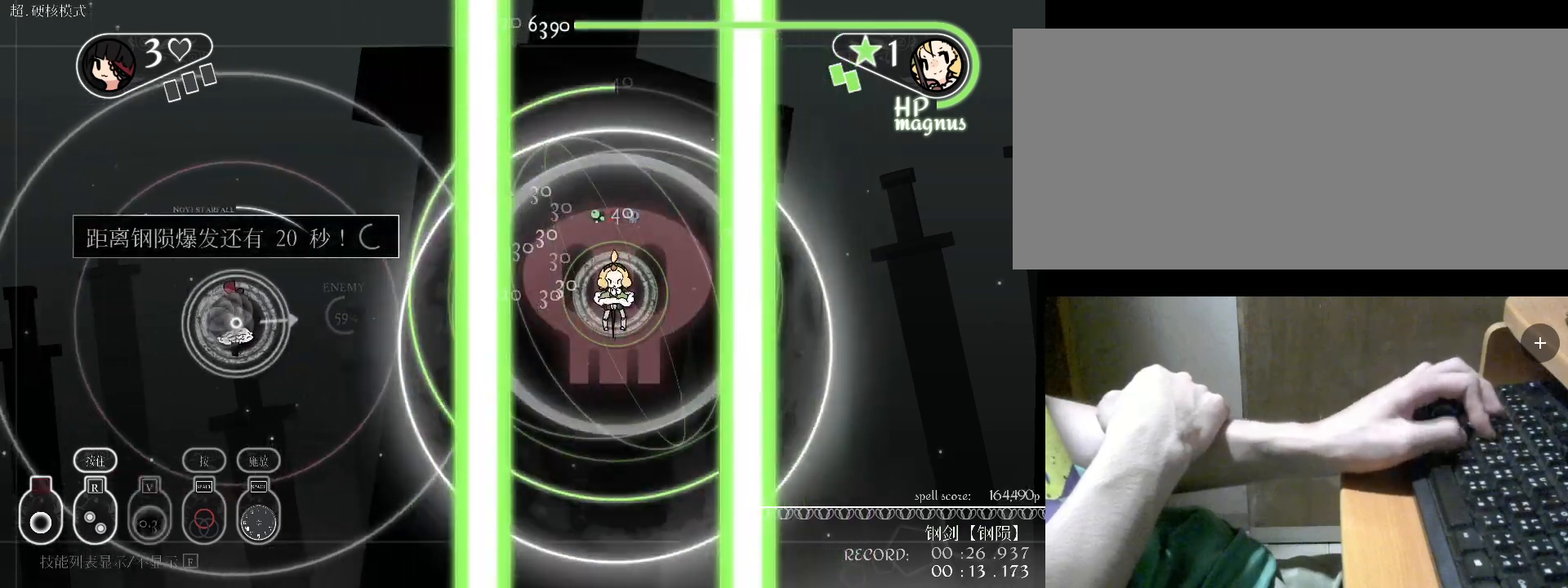
{"keys": ["v"], "events": [[67, "c", "down"], [133, "d", "up"], [167, "c", "up"], [367, "v", "down"]]}
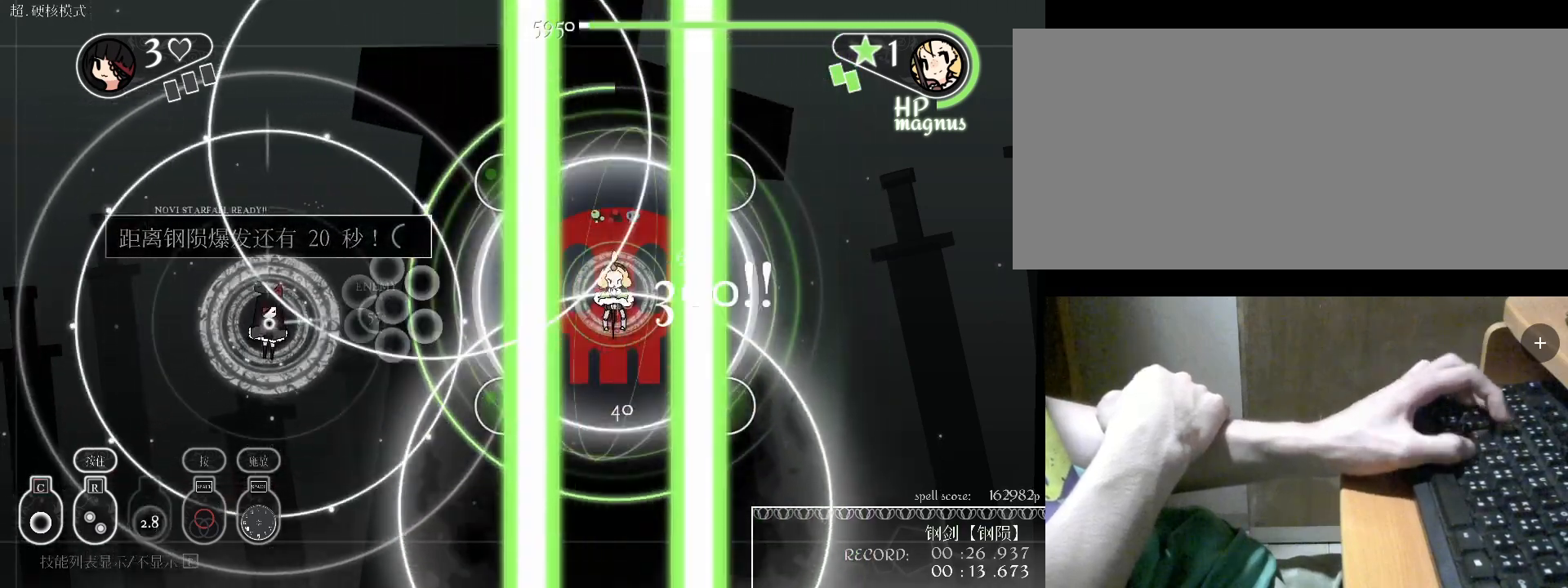
{"keys": [], "events": [[67, "a", "down"], [167, "v", "up"], [333, "a", "up"], [400, "c", "down"], [433, "c", "up"]]}
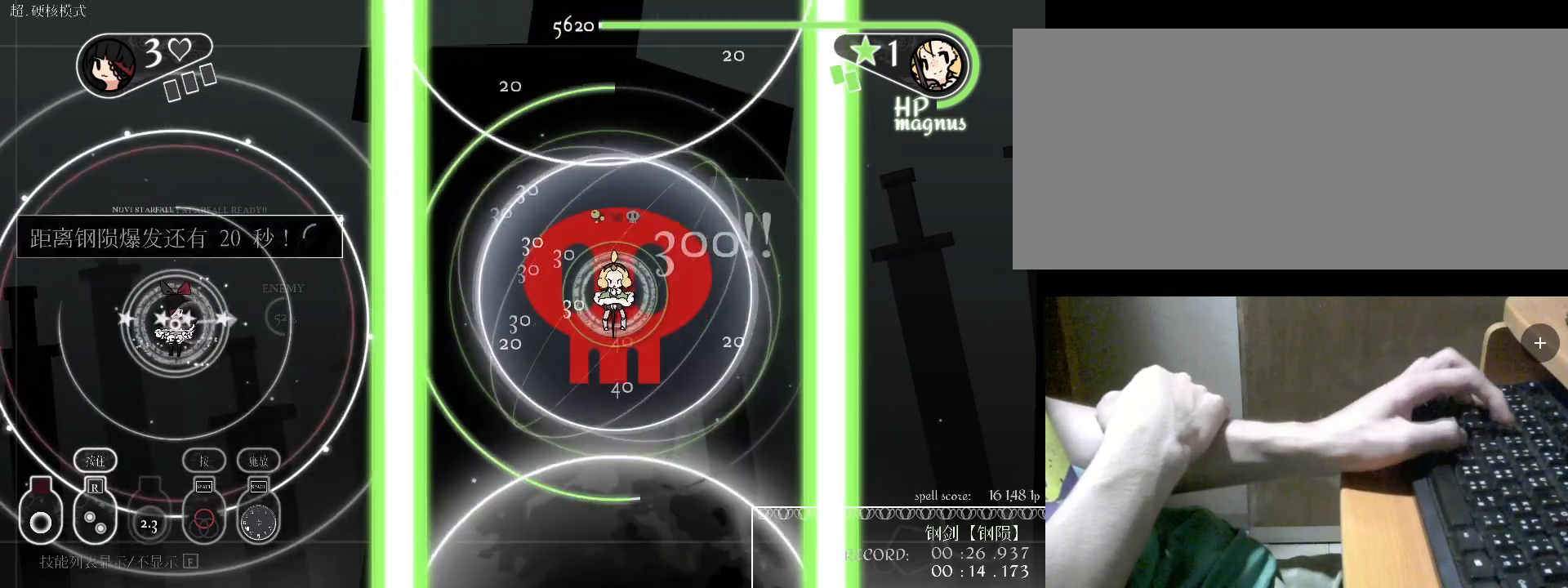
{"keys": [], "events": [[33, "c", "down"], [133, "c", "up"], [233, "c", "down"], [300, "c", "up"]]}
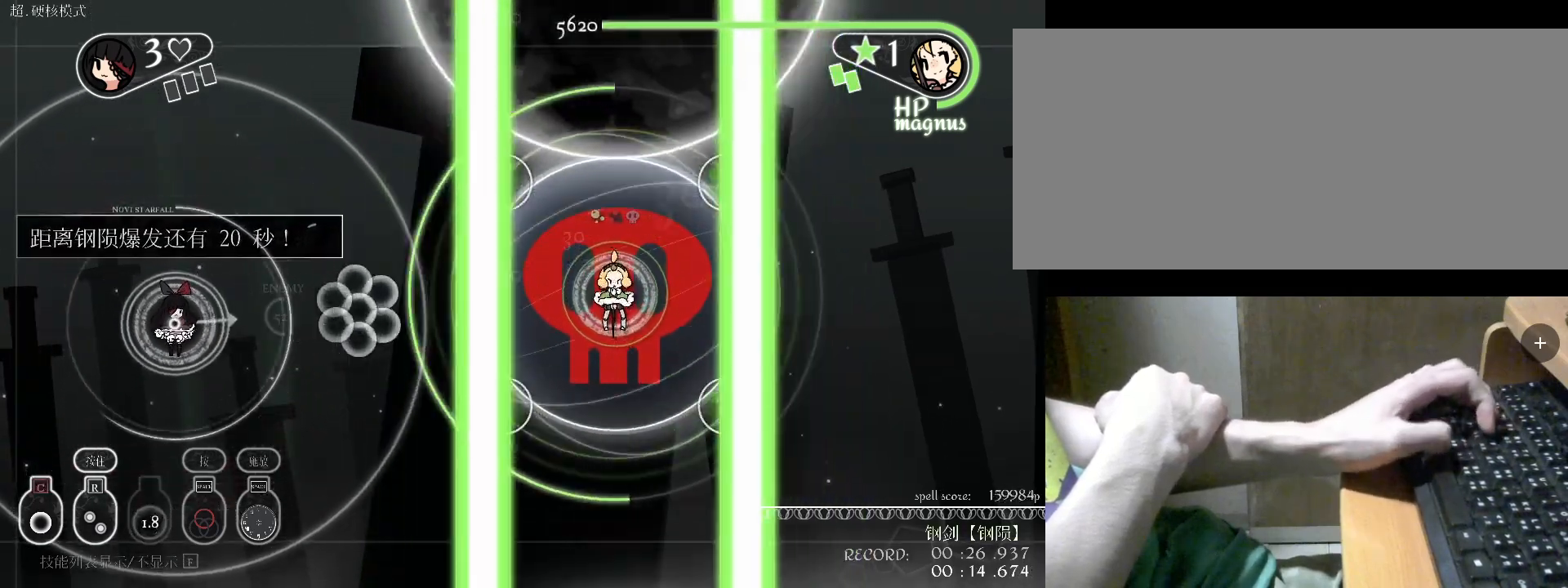
{"keys": ["space"], "events": [[67, "space", "down"], [167, "space", "up"], [233, "space", "down"], [300, "space", "up"], [333, "space", "down"], [433, "space", "up"], [500, "space", "down"]]}
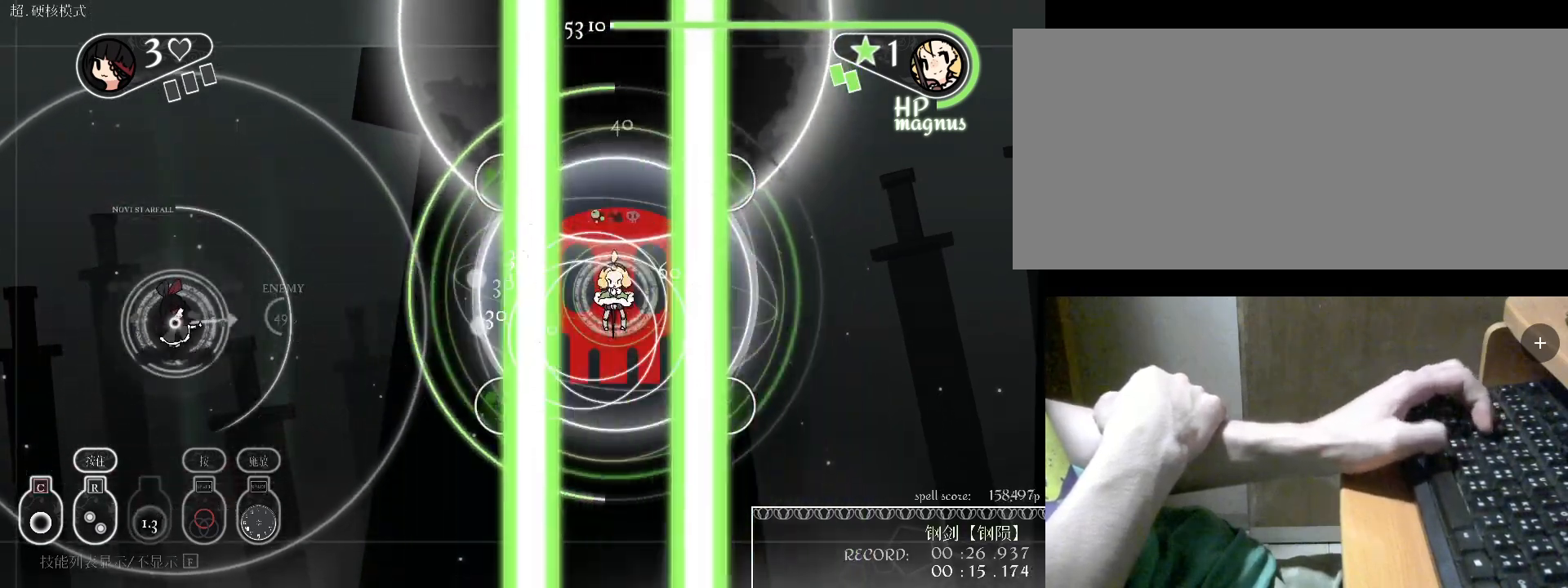
{"keys": ["d", "space"], "events": [[67, "space", "up"], [133, "d", "down"], [233, "space", "down"], [267, "space", "up"], [367, "space", "down"], [400, "space", "up"], [500, "space", "down"]]}
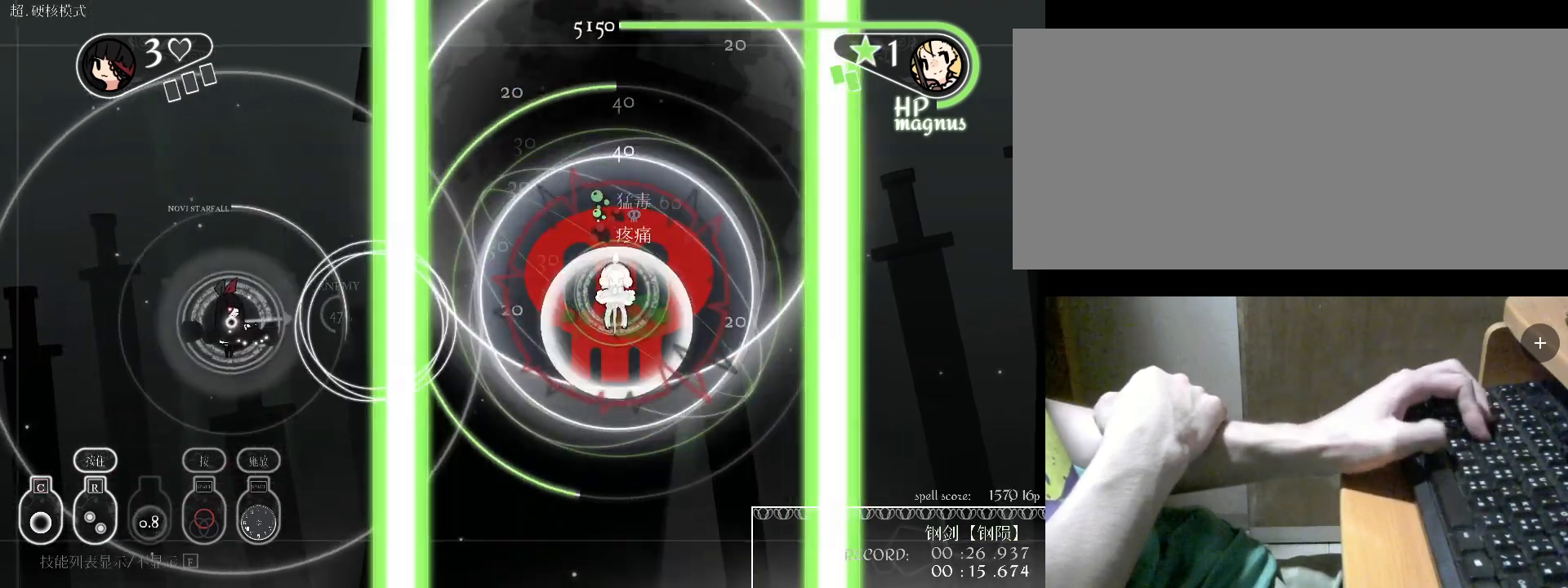
{"keys": [], "events": [[67, "space", "up"], [100, "d", "up"], [200, "c", "down"], [300, "c", "up"], [400, "c", "down"], [433, "c", "up"]]}
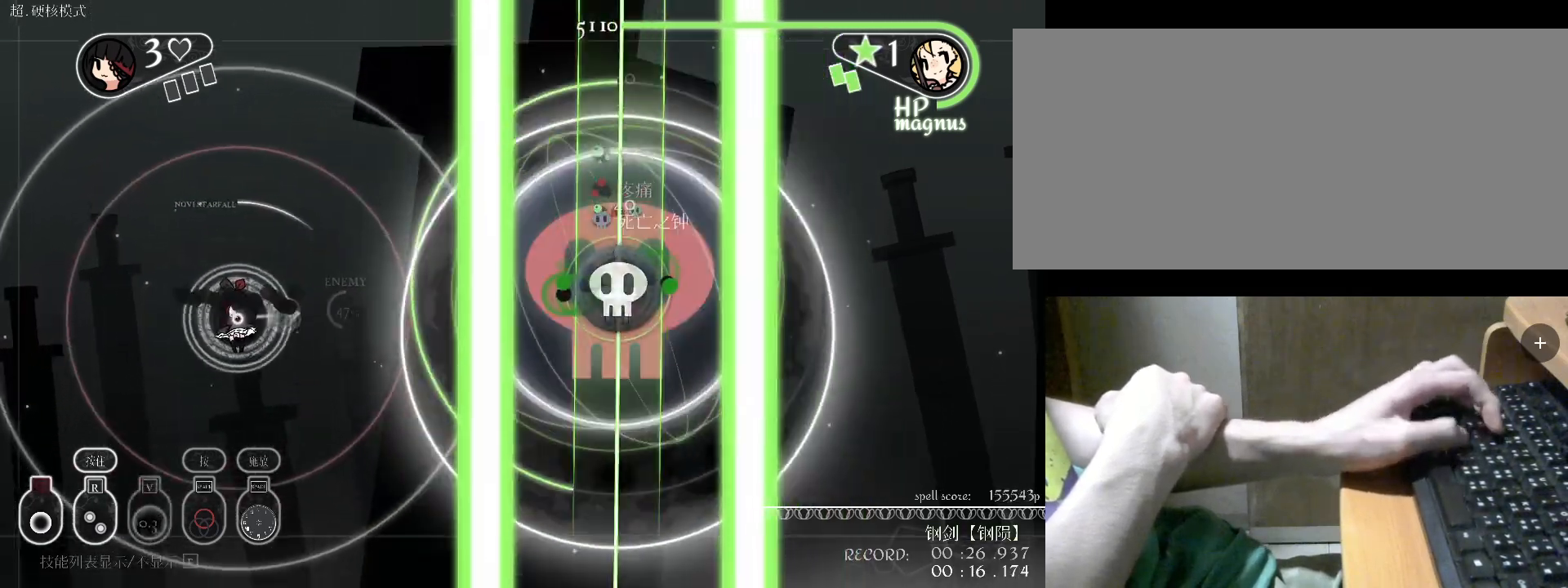
{"keys": ["c"], "events": [[33, "c", "down"], [133, "a", "down"], [133, "c", "up"], [233, "c", "down"], [433, "a", "up"], [433, "c", "up"], [500, "c", "down"]]}
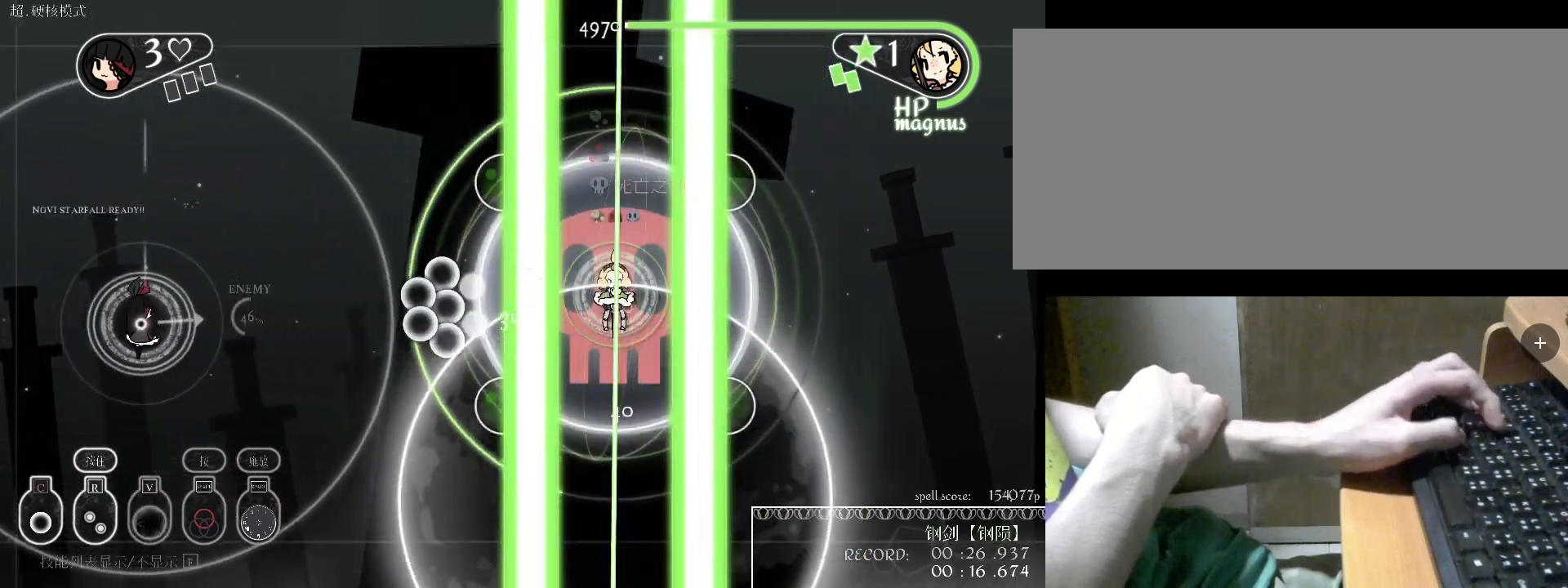
{"keys": [], "events": [[267, "c", "up"], [333, "c", "down"], [433, "c", "up"]]}
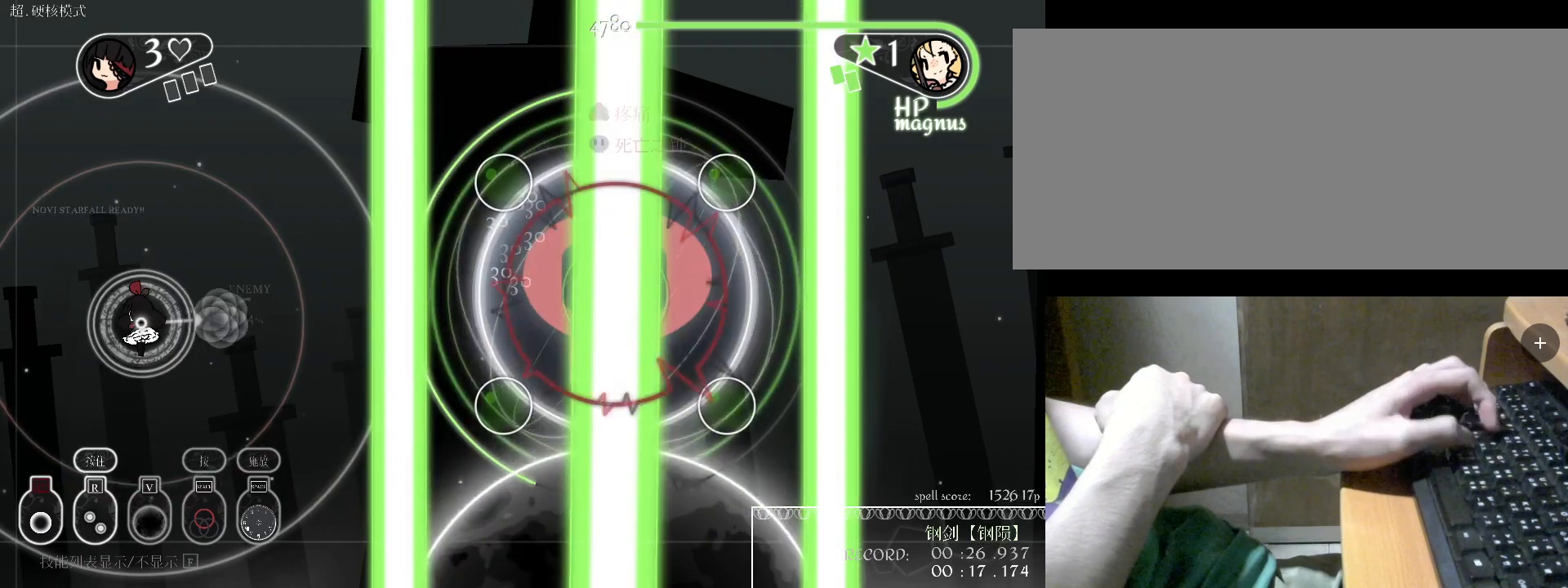
{"keys": ["c"], "events": [[100, "v", "down"], [167, "v", "up"], [267, "v", "down"], [333, "v", "up"], [467, "c", "down"]]}
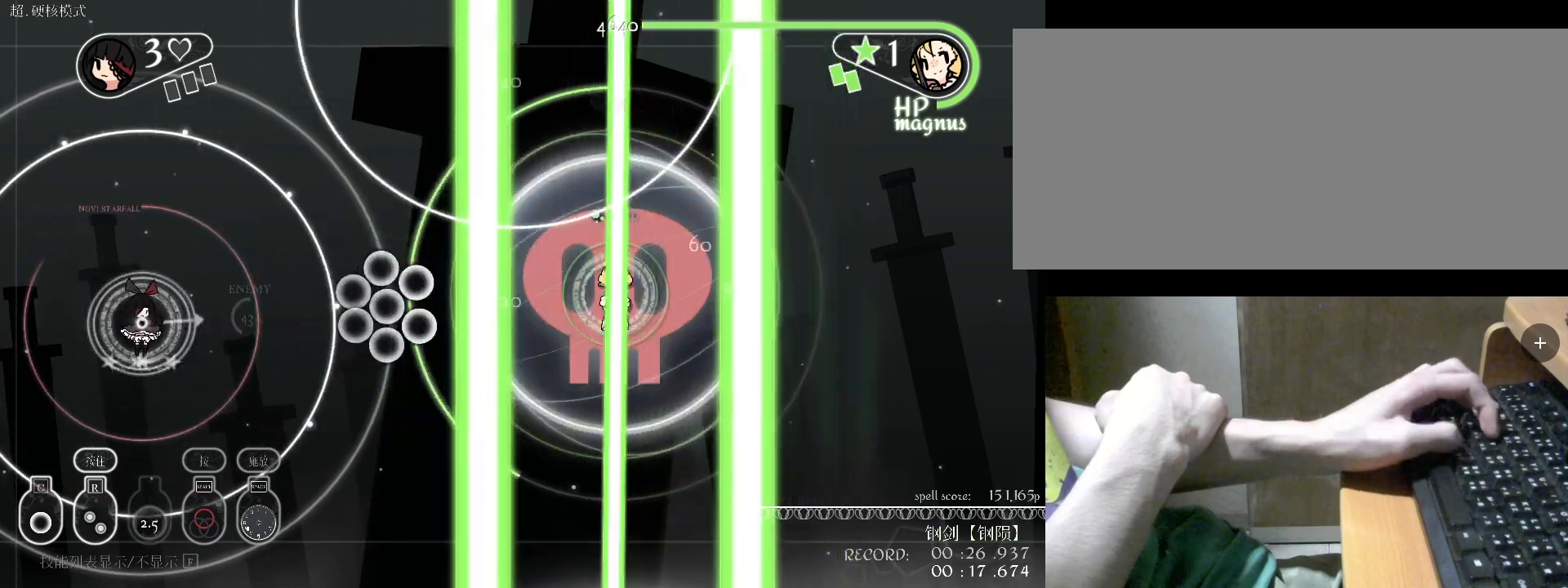
{"keys": ["d"], "events": [[67, "c", "up"], [100, "c", "down"], [200, "c", "up"], [300, "c", "down"], [400, "c", "up"], [500, "d", "down"]]}